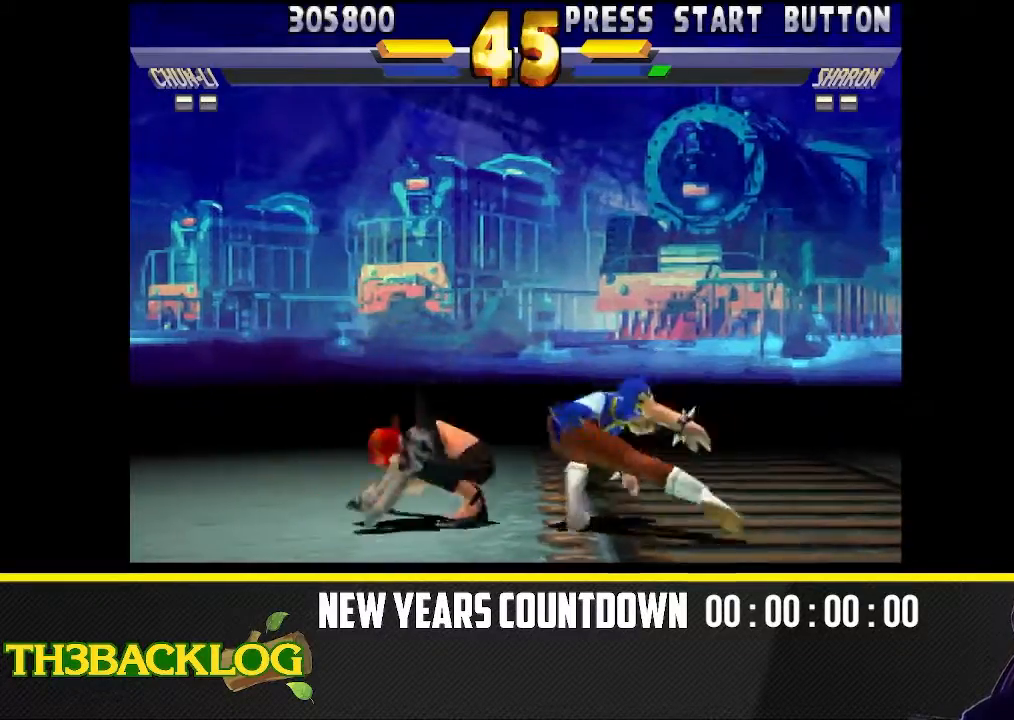
Gameplay with a controller (arcade stick); each line is a JSON object with the inputs held at the frame after it (dt_ms = milliseconds from this image to that frame). "events" lists button and stick changes between this image and that frame as [ms after this image, input, new state], when the widget could be followed in between. Not read: L3 MK R3 SQUARE.
{"dt_ms": 500, "buttons": [], "left_stick": "right", "events": [[33, "R2", "down"], [150, "R2", "up"], [317, "left_stick", "center"], [467, "left_stick", "right"]]}
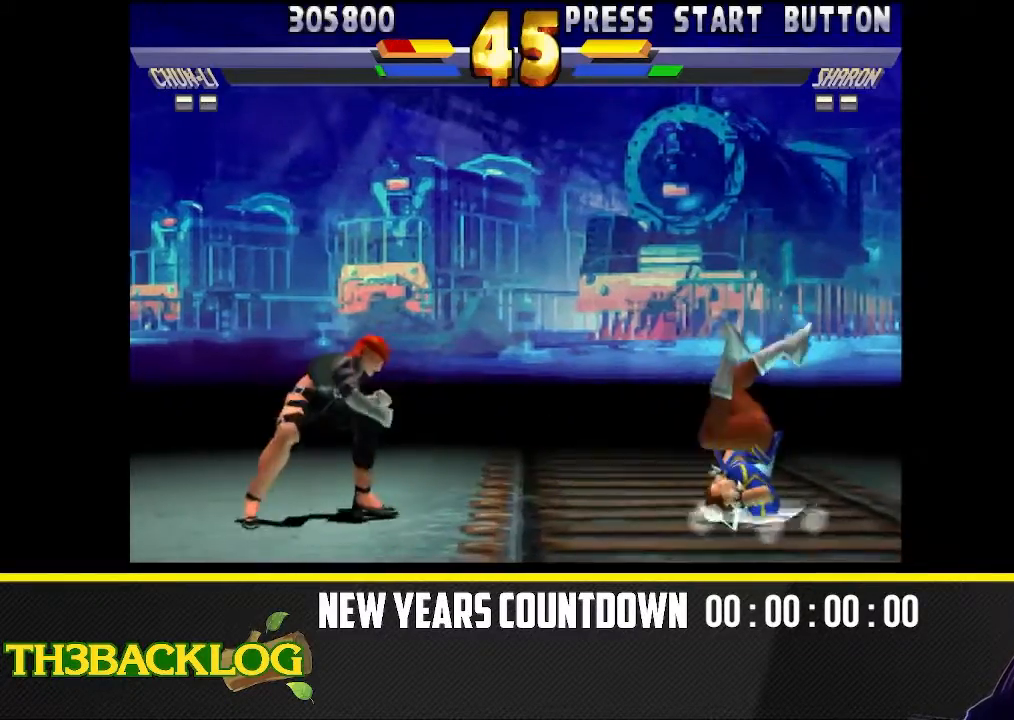
{"dt_ms": 500, "buttons": [], "left_stick": "down-right", "events": [[233, "left_stick", "center"], [367, "left_stick", "right"], [500, "left_stick", "down-right"]]}
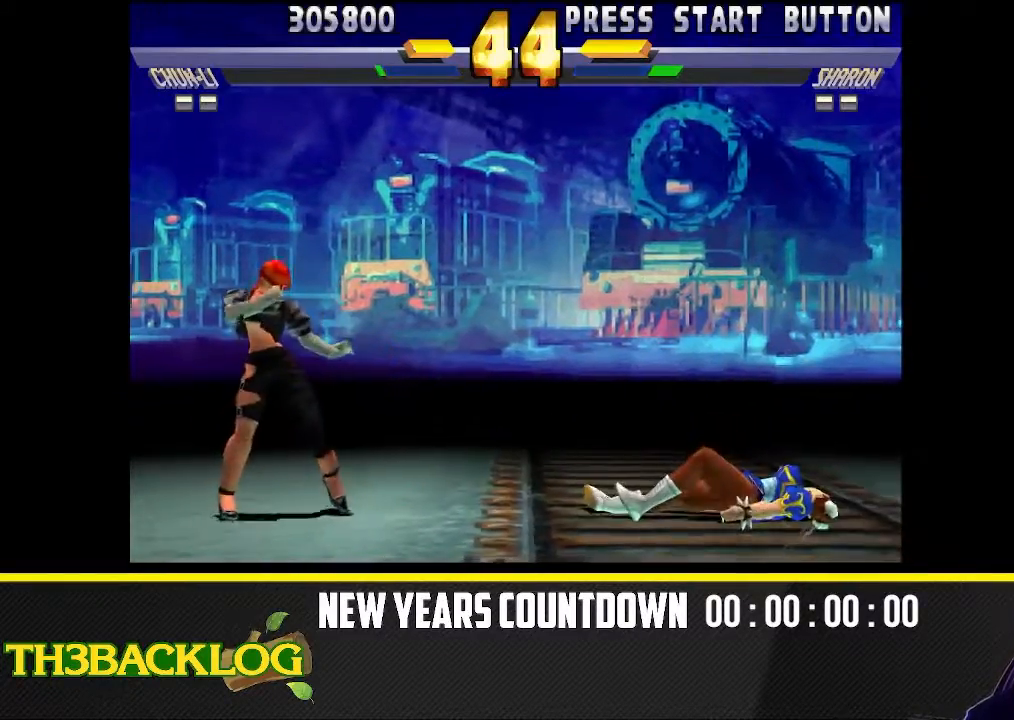
{"dt_ms": 500, "buttons": [], "left_stick": "down-right", "events": [[50, "left_stick", "down"], [150, "left_stick", "left"], [200, "left_stick", "center"], [267, "left_stick", "down-right"], [317, "left_stick", "down-left"], [483, "left_stick", "down-right"]]}
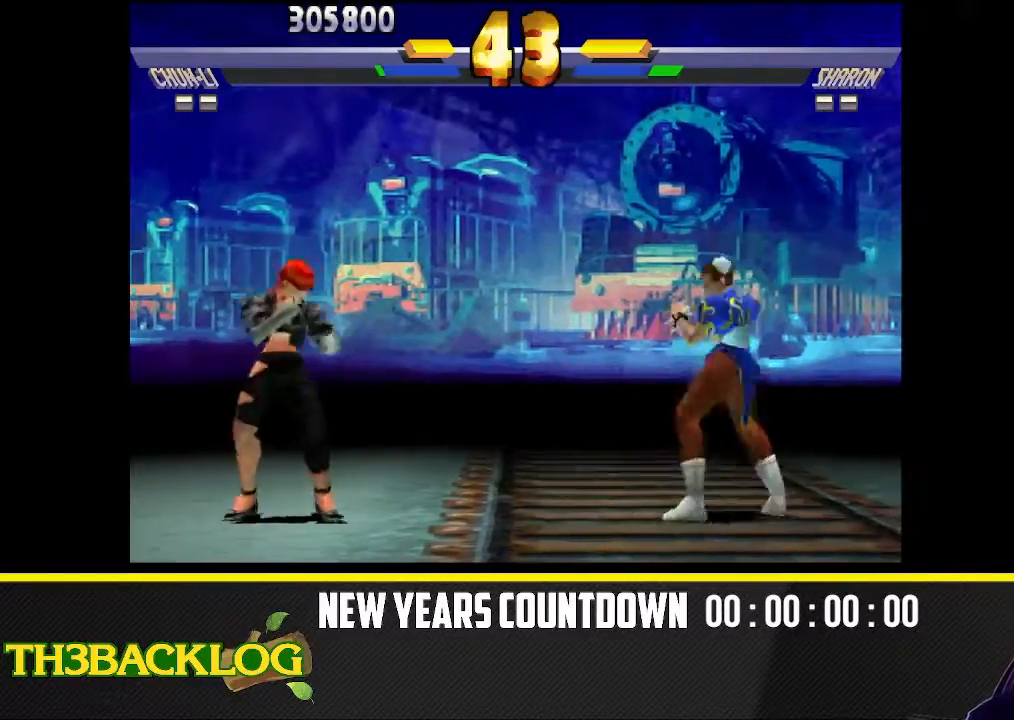
{"dt_ms": 500, "buttons": ["CROSS", "CIRCLE", "R2"], "left_stick": "center", "events": [[17, "left_stick", "down"], [150, "left_stick", "right"], [217, "left_stick", "down"], [300, "left_stick", "left"], [333, "CIRCLE", "down"], [333, "R2", "down"], [350, "CROSS", "down"], [400, "left_stick", "center"]]}
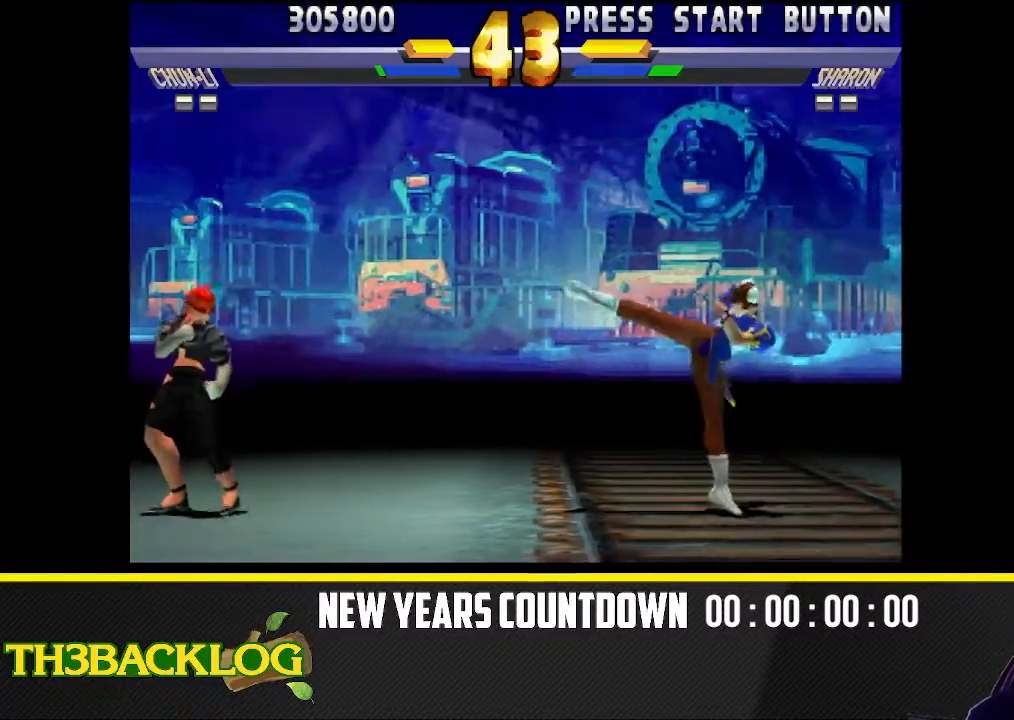
{"dt_ms": 500, "buttons": [], "left_stick": "up-left", "events": [[317, "CIRCLE", "up"], [317, "CROSS", "up"], [333, "R2", "up"], [433, "left_stick", "up-left"]]}
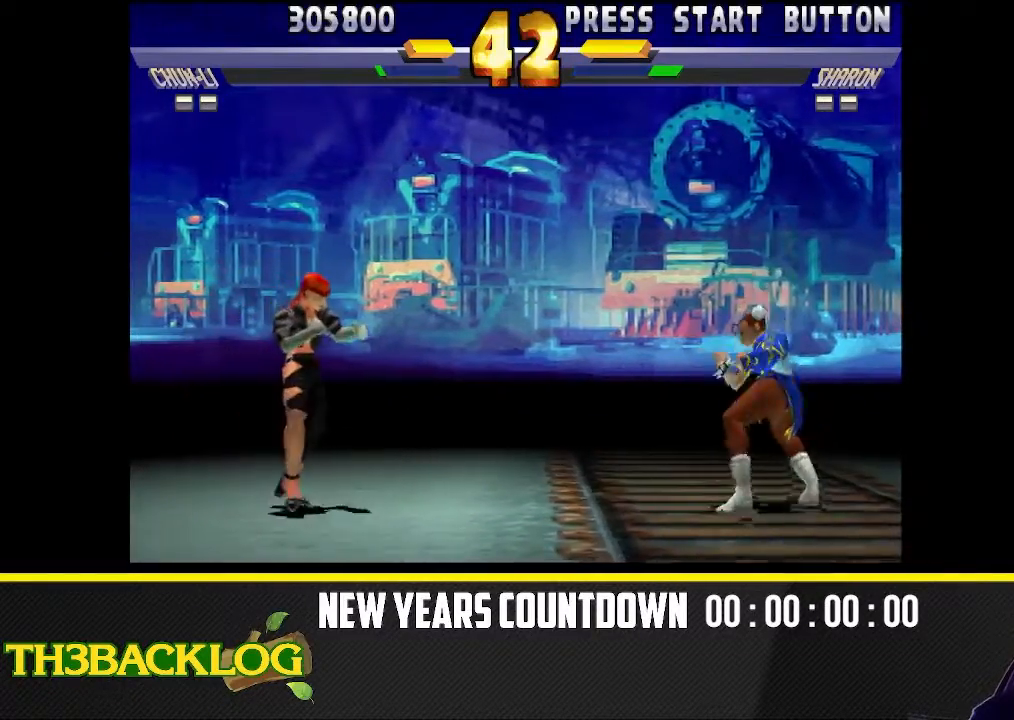
{"dt_ms": 500, "buttons": [], "left_stick": "down-right", "events": [[317, "left_stick", "down-right"], [400, "R2", "down"], [433, "R2", "up"], [450, "R2", "down"], [500, "R2", "up"]]}
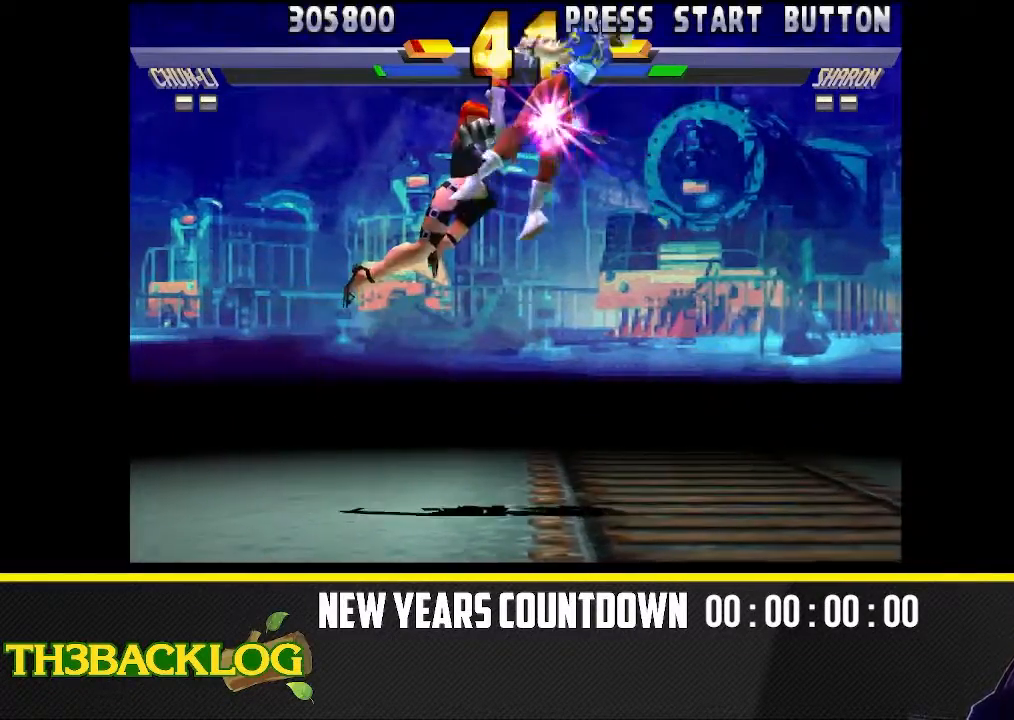
{"dt_ms": 500, "buttons": [], "left_stick": "left", "events": [[433, "R2", "down"], [450, "left_stick", "left"], [483, "R2", "up"]]}
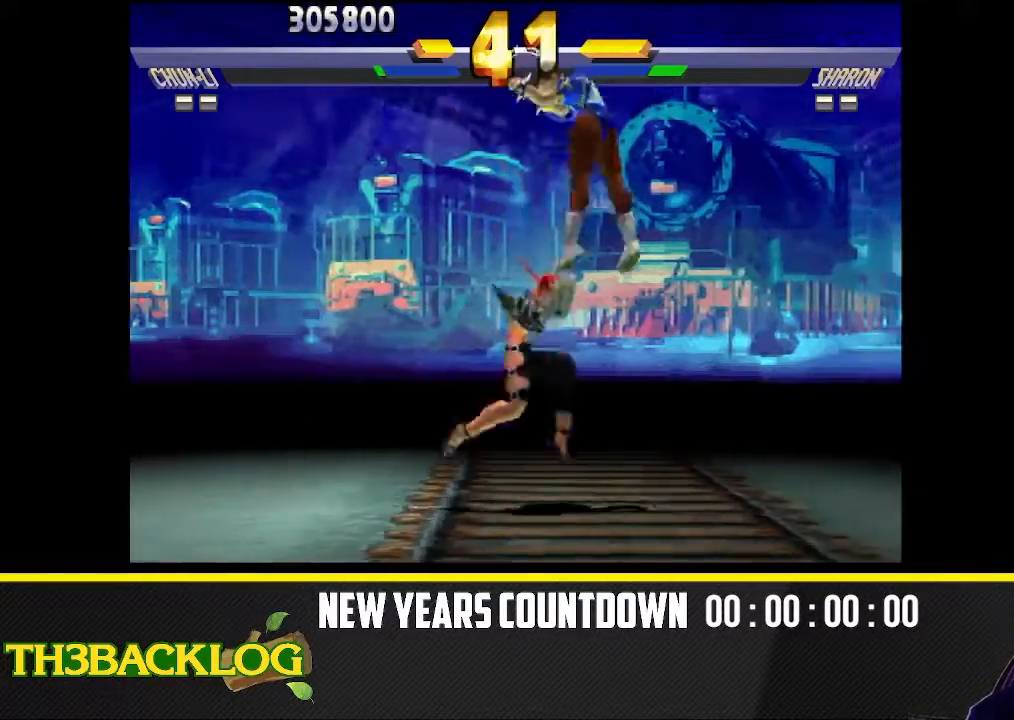
{"dt_ms": 500, "buttons": [], "left_stick": "right", "events": [[167, "left_stick", "right"], [217, "left_stick", "up-right"], [233, "R2", "down"], [250, "CIRCLE", "down"], [250, "CROSS", "down"], [367, "left_stick", "right"], [400, "CIRCLE", "up"], [400, "R2", "up"], [417, "CROSS", "up"]]}
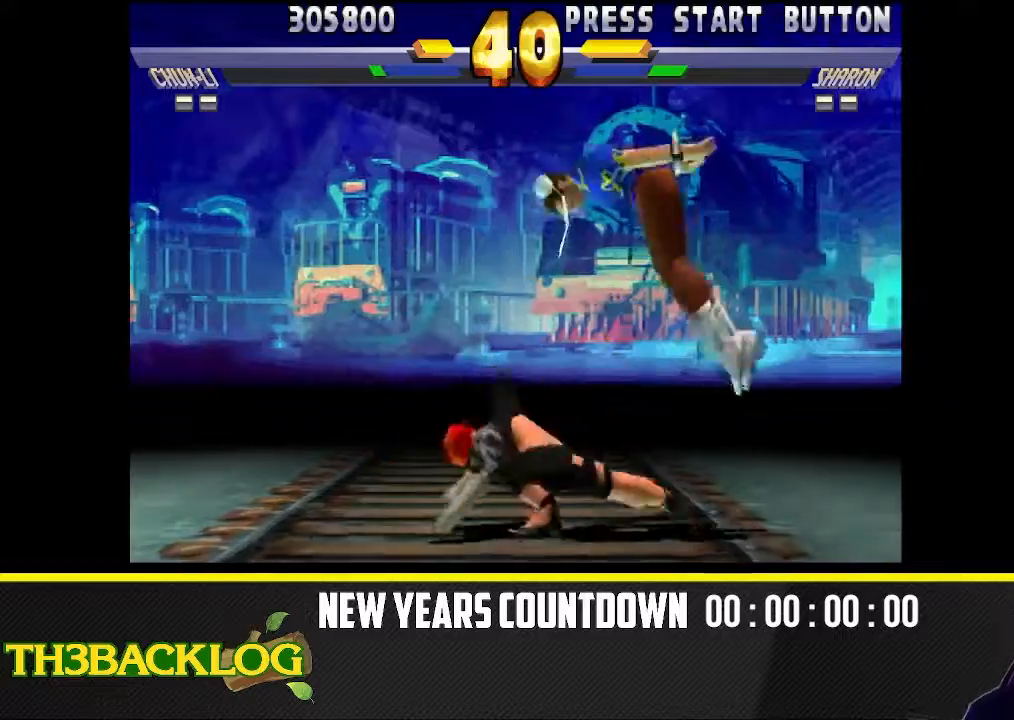
{"dt_ms": 500, "buttons": [], "left_stick": "center", "events": [[17, "R2", "down"], [33, "CIRCLE", "down"], [33, "CROSS", "down"], [117, "CIRCLE", "up"], [117, "CROSS", "up"], [117, "R2", "up"], [467, "left_stick", "center"]]}
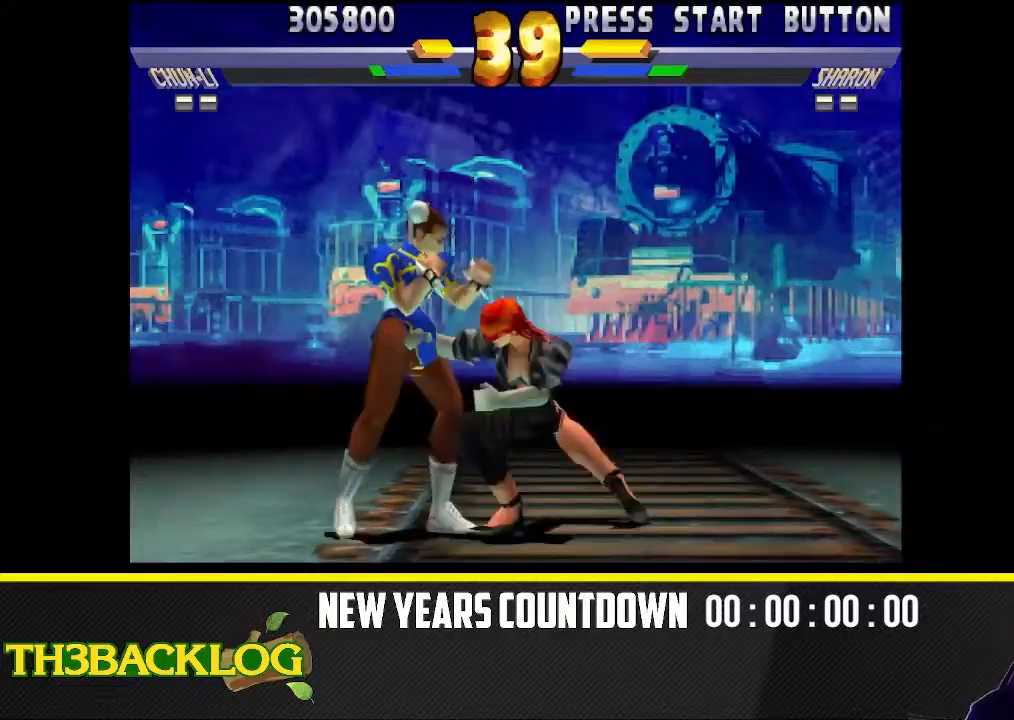
{"dt_ms": 500, "buttons": [], "left_stick": "down-left", "events": [[33, "left_stick", "left"], [133, "left_stick", "down-left"]]}
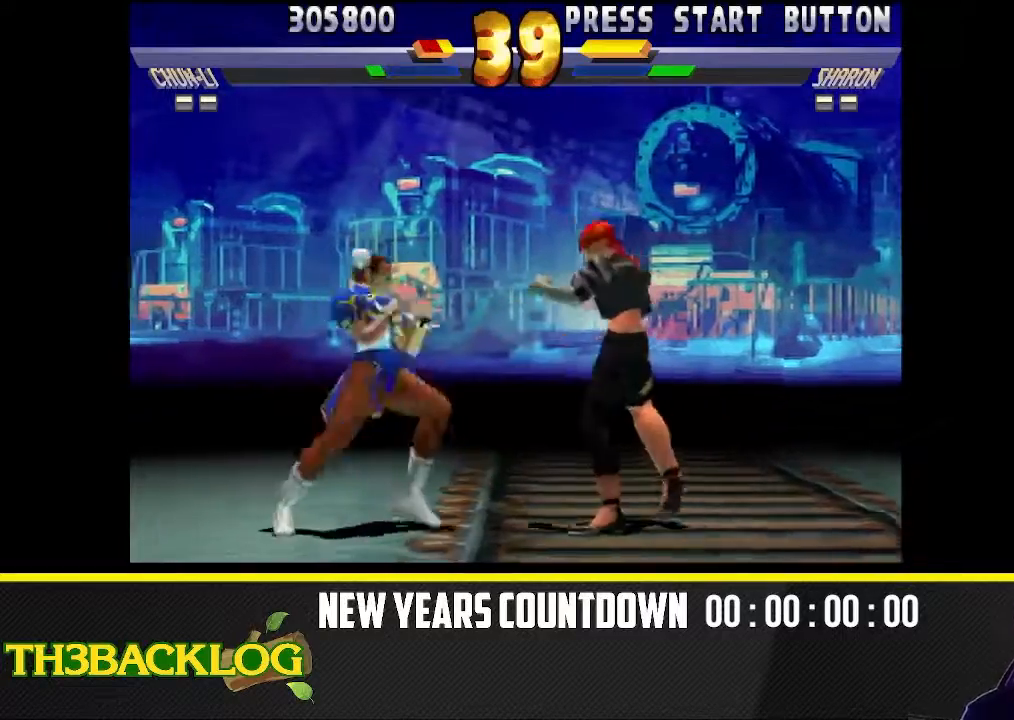
{"dt_ms": 500, "buttons": [], "left_stick": "down-right", "events": [[33, "CIRCLE", "down"], [83, "CIRCLE", "up"], [283, "CIRCLE", "down"], [367, "CIRCLE", "up"], [467, "left_stick", "down-right"]]}
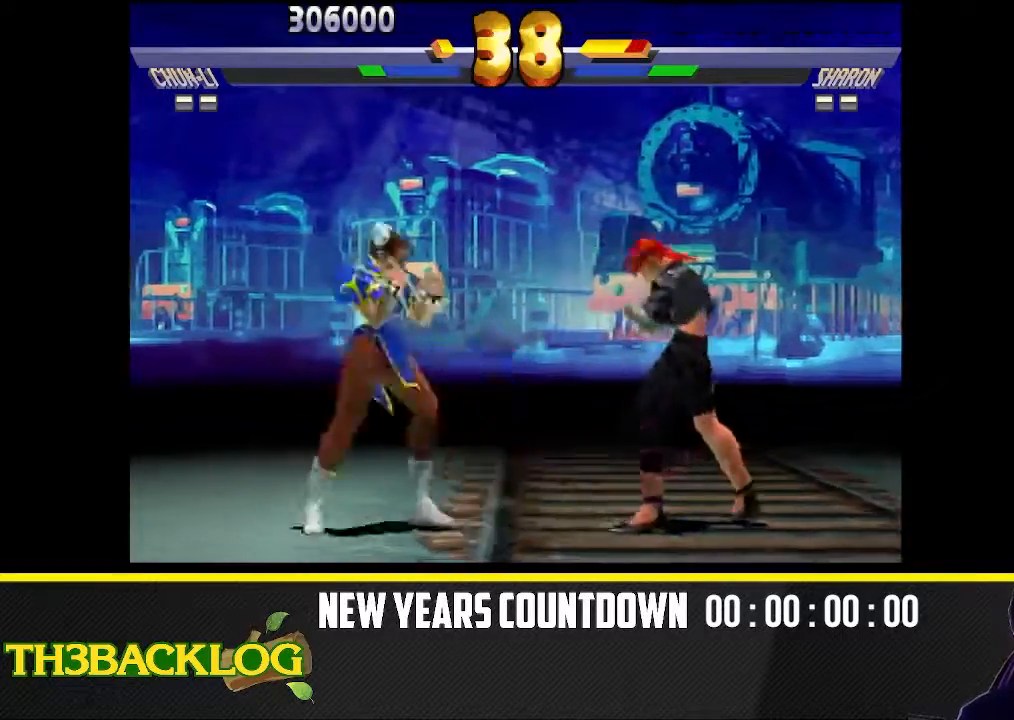
{"dt_ms": 500, "buttons": [], "left_stick": "left", "events": [[17, "CIRCLE", "down"], [67, "CIRCLE", "up"], [67, "left_stick", "down-left"], [167, "left_stick", "right"], [183, "CIRCLE", "down"], [183, "CROSS", "down"], [183, "R2", "down"], [217, "left_stick", "down"], [250, "CIRCLE", "up"], [250, "CROSS", "up"], [250, "R2", "up"], [283, "left_stick", "left"], [333, "left_stick", "center"], [350, "CIRCLE", "down"], [350, "CROSS", "down"], [350, "R2", "down"], [400, "left_stick", "down"], [417, "CROSS", "up"], [433, "CIRCLE", "up"], [433, "R2", "up"], [483, "left_stick", "left"]]}
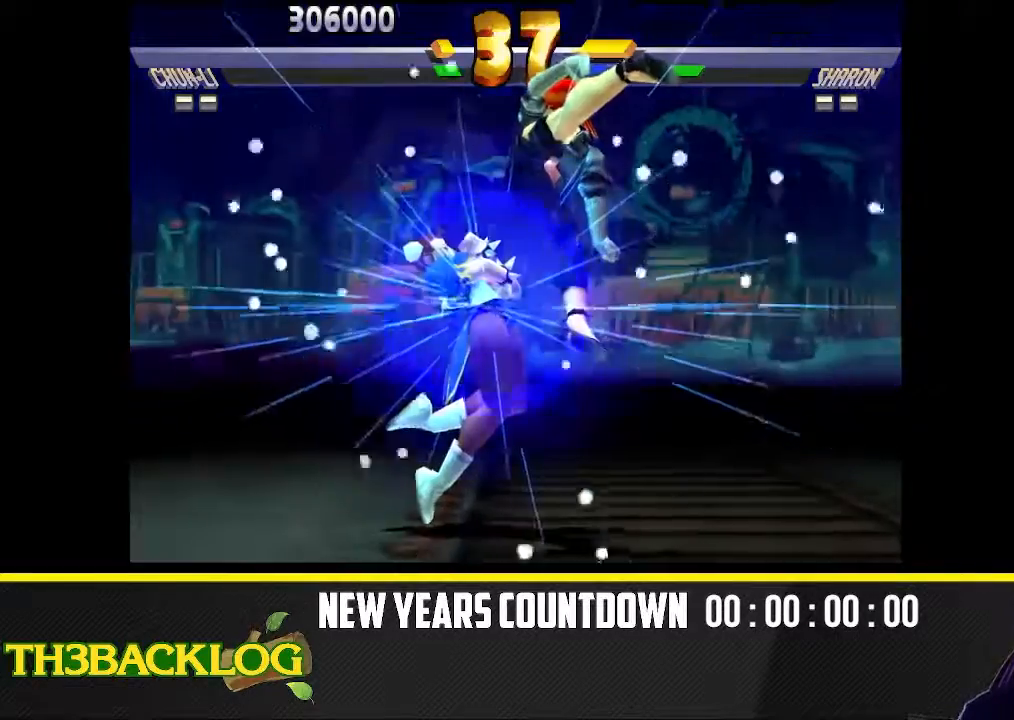
{"dt_ms": 500, "buttons": [], "left_stick": "center", "events": [[67, "CIRCLE", "down"], [67, "CROSS", "down"], [67, "R2", "down"], [100, "left_stick", "center"], [167, "CIRCLE", "up"], [167, "CROSS", "up"], [183, "R2", "up"]]}
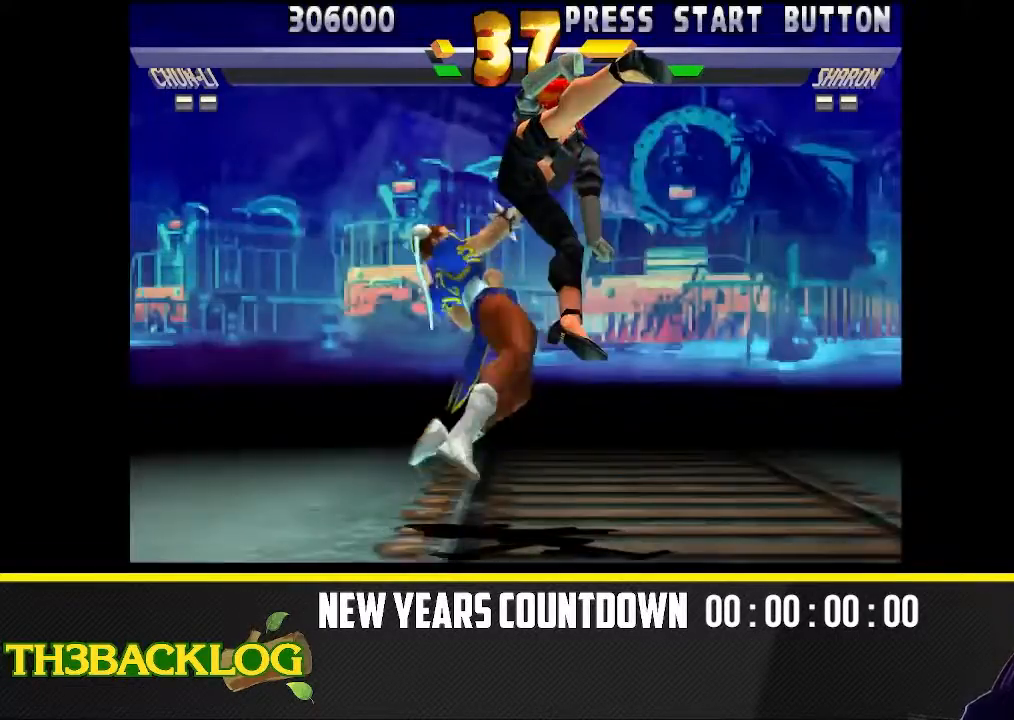
{"dt_ms": 500, "buttons": [], "left_stick": "center", "events": []}
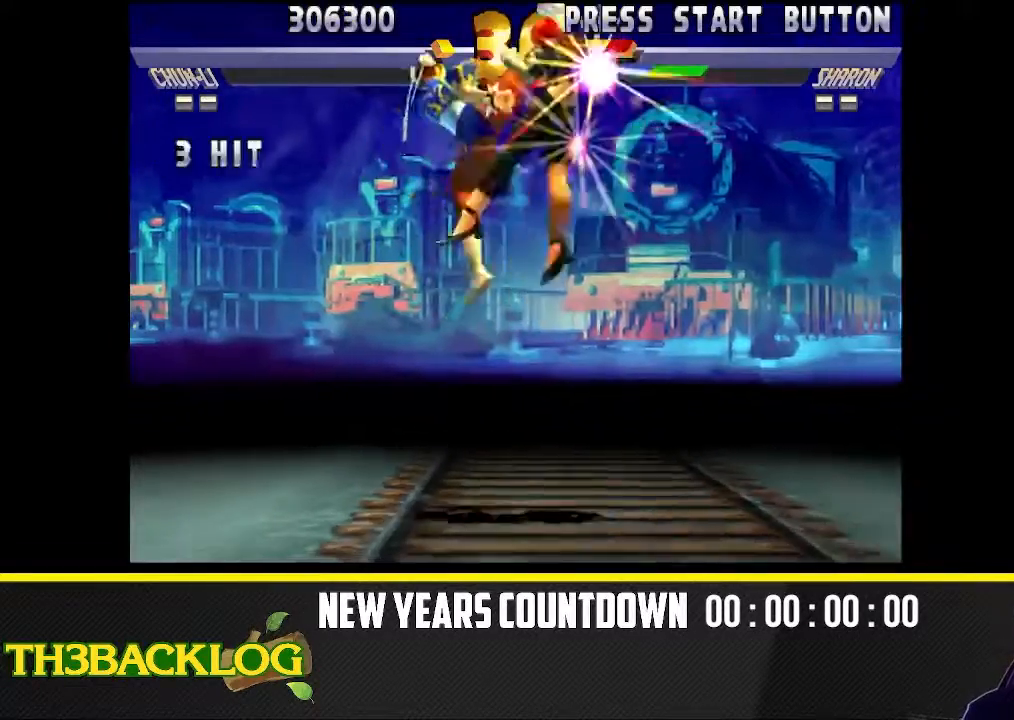
{"dt_ms": 500, "buttons": [], "left_stick": "center", "events": []}
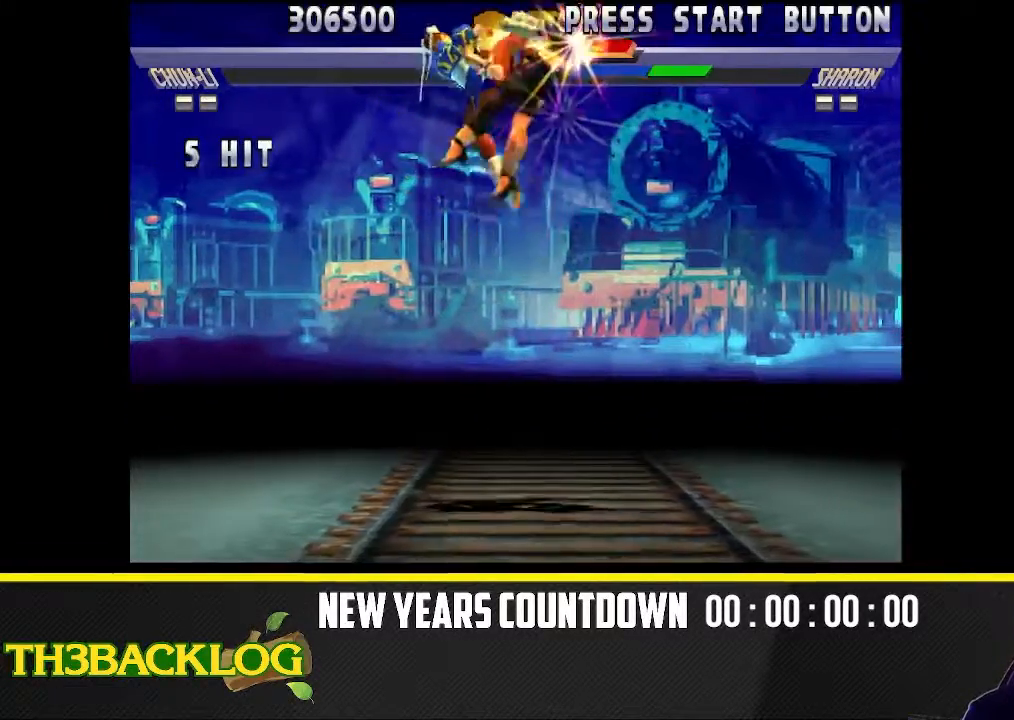
{"dt_ms": 500, "buttons": ["CROSS", "CIRCLE"], "left_stick": "center", "events": [[400, "R2", "down"], [467, "CIRCLE", "down"], [500, "CROSS", "down"], [500, "R2", "up"]]}
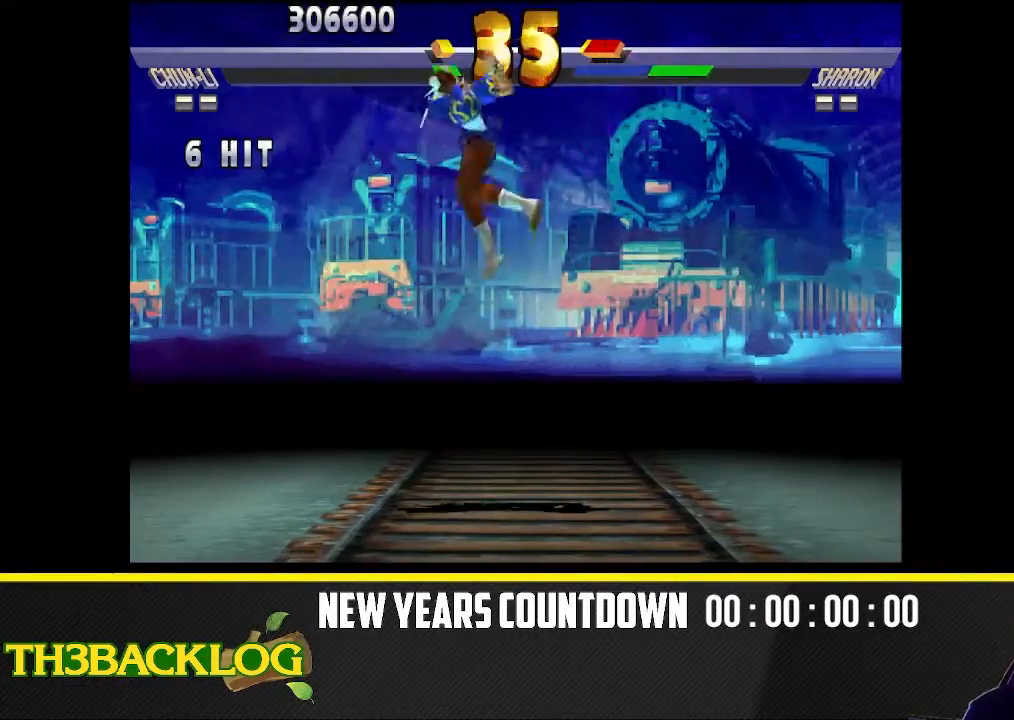
{"dt_ms": 500, "buttons": [], "left_stick": "right", "events": [[33, "CIRCLE", "up"], [100, "CROSS", "up"], [150, "R2", "down"], [217, "R2", "up"], [267, "left_stick", "right"]]}
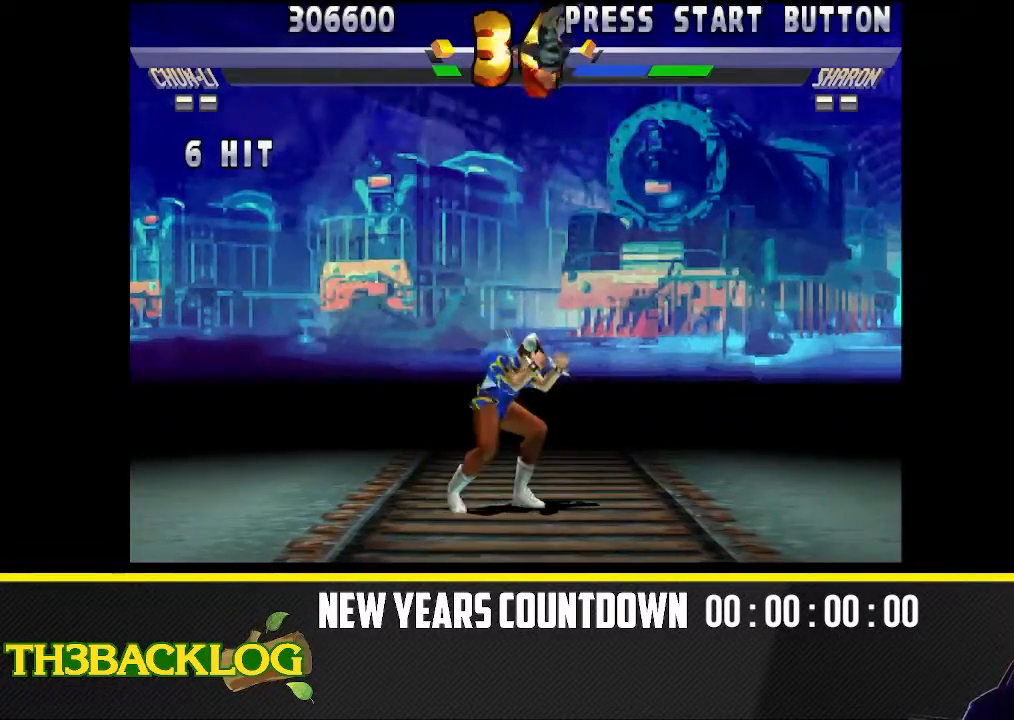
{"dt_ms": 500, "buttons": [], "left_stick": "down-left", "events": [[233, "R2", "down"], [233, "left_stick", "down-left"], [300, "R2", "up"], [383, "R2", "down"], [450, "R2", "up"]]}
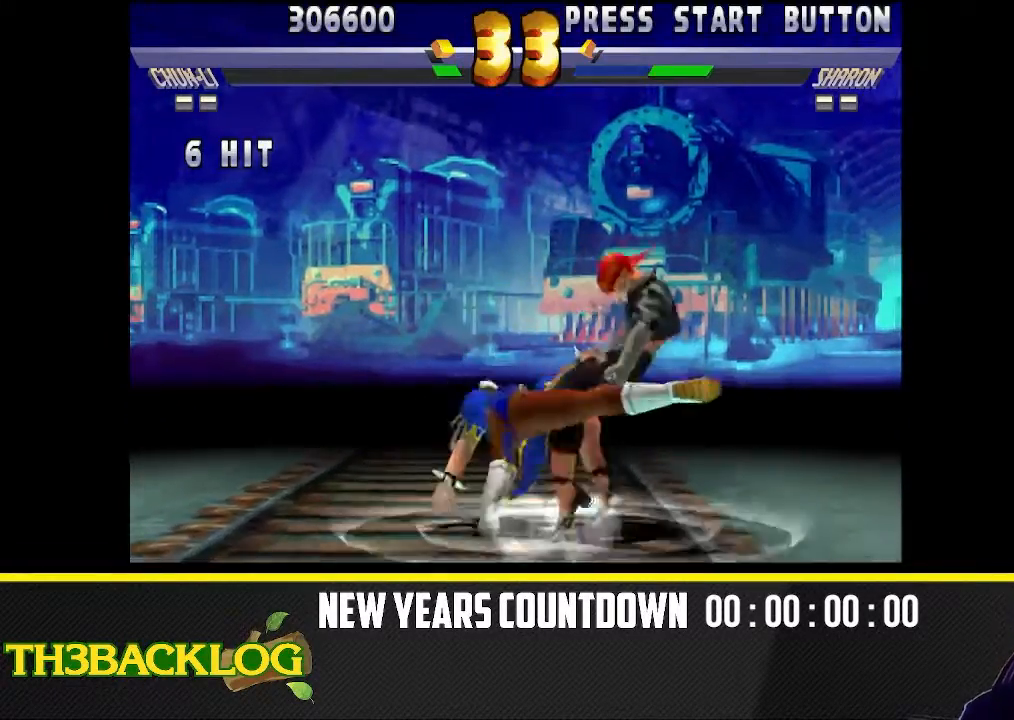
{"dt_ms": 500, "buttons": [], "left_stick": "up-right", "events": [[33, "R2", "down"], [167, "R2", "up"], [200, "left_stick", "center"], [350, "left_stick", "up-right"]]}
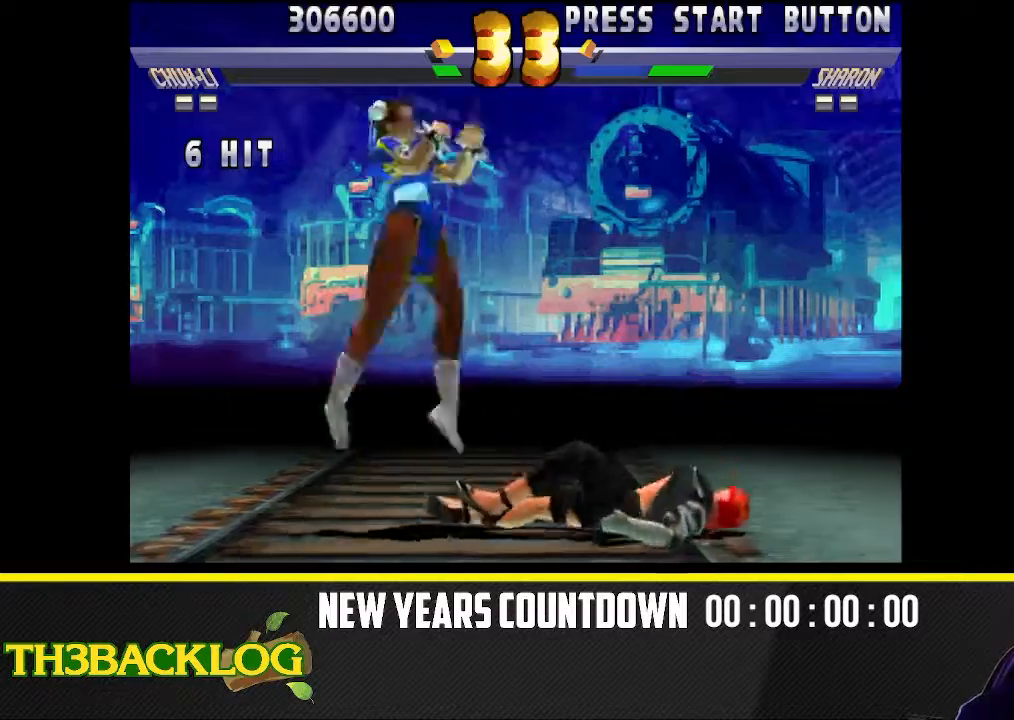
{"dt_ms": 500, "buttons": [], "left_stick": "down-right", "events": [[167, "left_stick", "center"], [383, "left_stick", "down-right"], [467, "CIRCLE", "down"], [483, "CIRCLE", "up"]]}
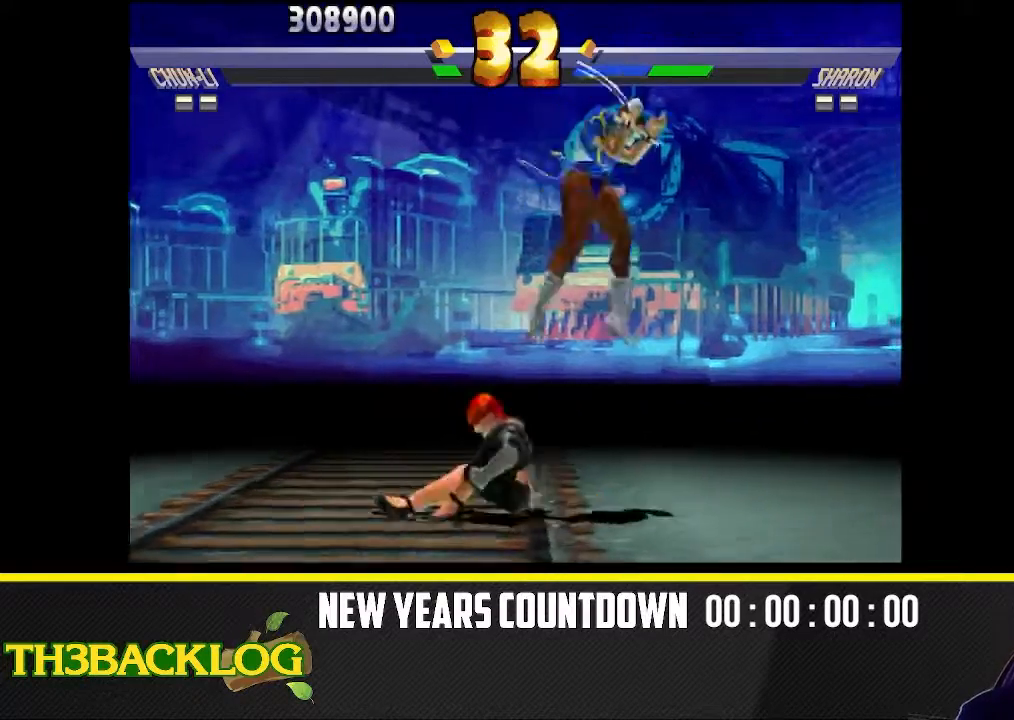
{"dt_ms": 500, "buttons": [], "left_stick": "down-right", "events": [[317, "CROSS", "down"], [350, "CROSS", "up"], [367, "CROSS", "down"], [417, "CROSS", "up"]]}
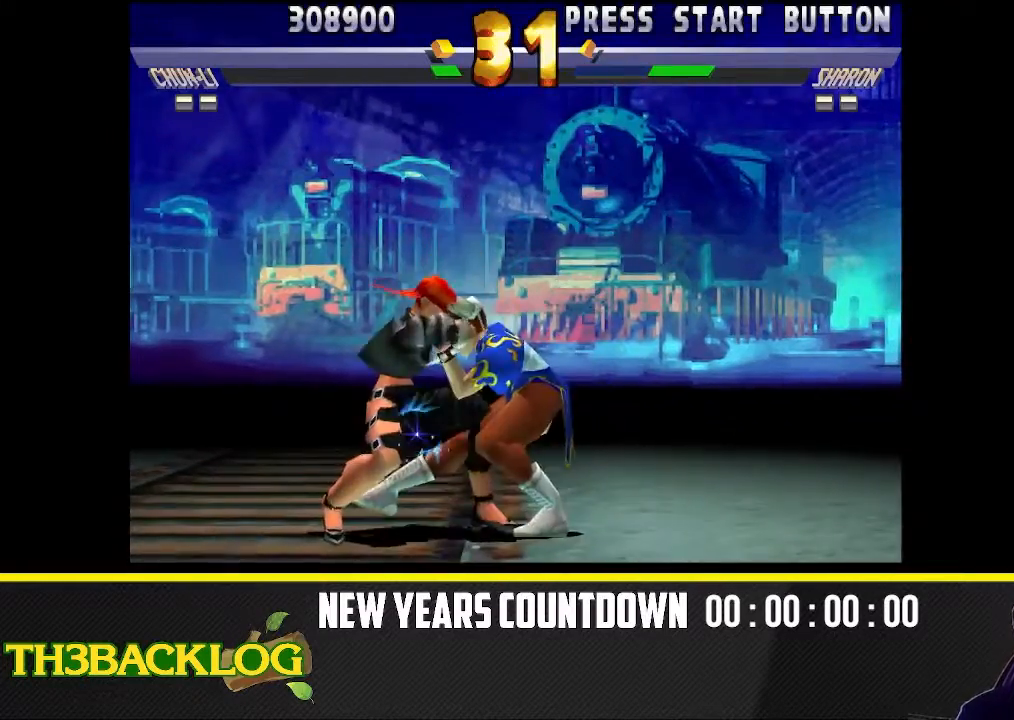
{"dt_ms": 500, "buttons": ["CIRCLE"], "left_stick": "down-left", "events": [[33, "CROSS", "down"], [67, "CROSS", "up"], [100, "CROSS", "down"], [133, "CROSS", "up"], [300, "CROSS", "down"], [350, "CROSS", "up"], [450, "CIRCLE", "down"], [450, "R2", "down"], [467, "R2", "up"], [467, "left_stick", "down-left"], [483, "CIRCLE", "up"], [500, "CIRCLE", "down"]]}
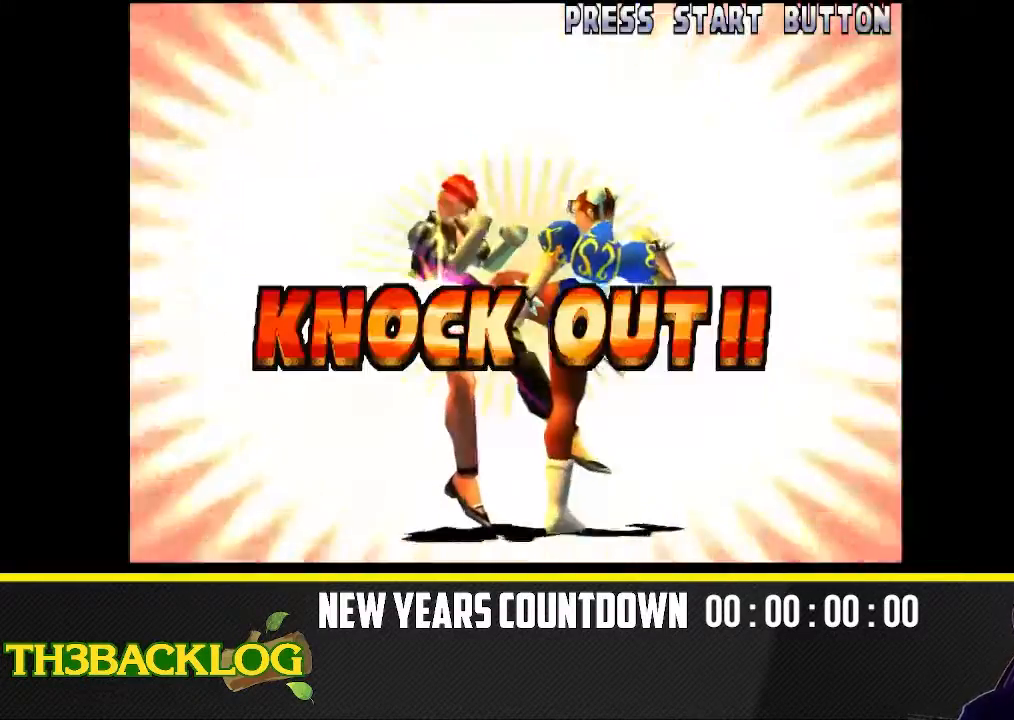
{"dt_ms": 1000, "buttons": ["R2"], "left_stick": "center"}
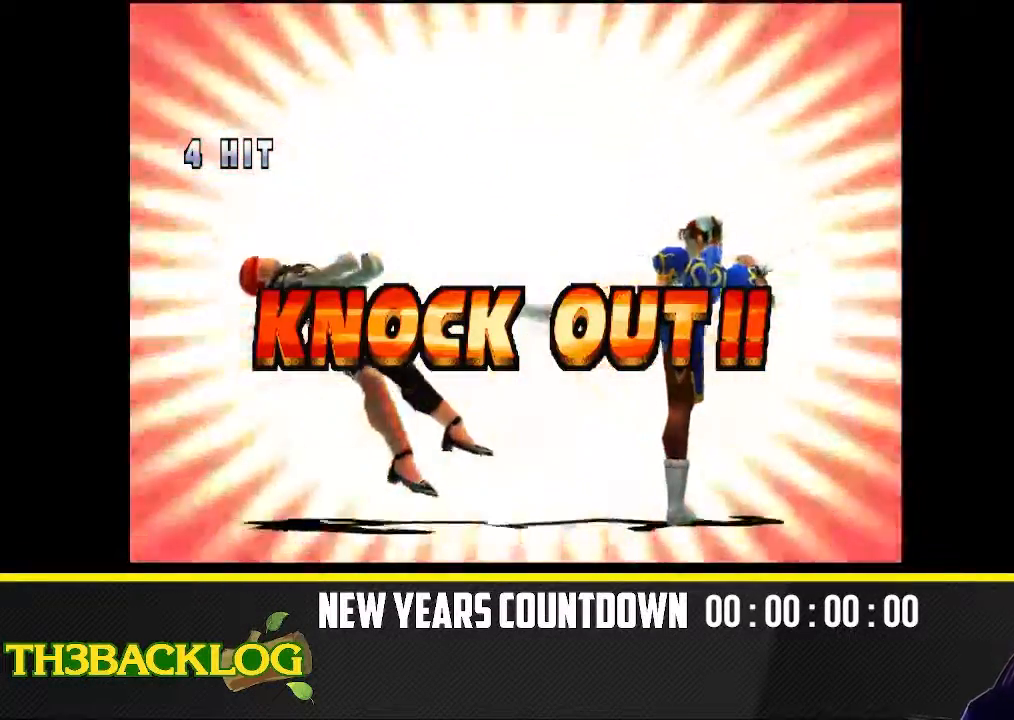
{"dt_ms": 500, "buttons": [], "left_stick": "center", "events": [[33, "CIRCLE", "down"], [50, "CROSS", "down"], [67, "CIRCLE", "up"], [67, "R2", "up"], [117, "CROSS", "up"], [200, "R2", "down"], [250, "CIRCLE", "down"], [267, "CROSS", "down"], [283, "R2", "up"], [300, "CIRCLE", "up"], [350, "CROSS", "up"]]}
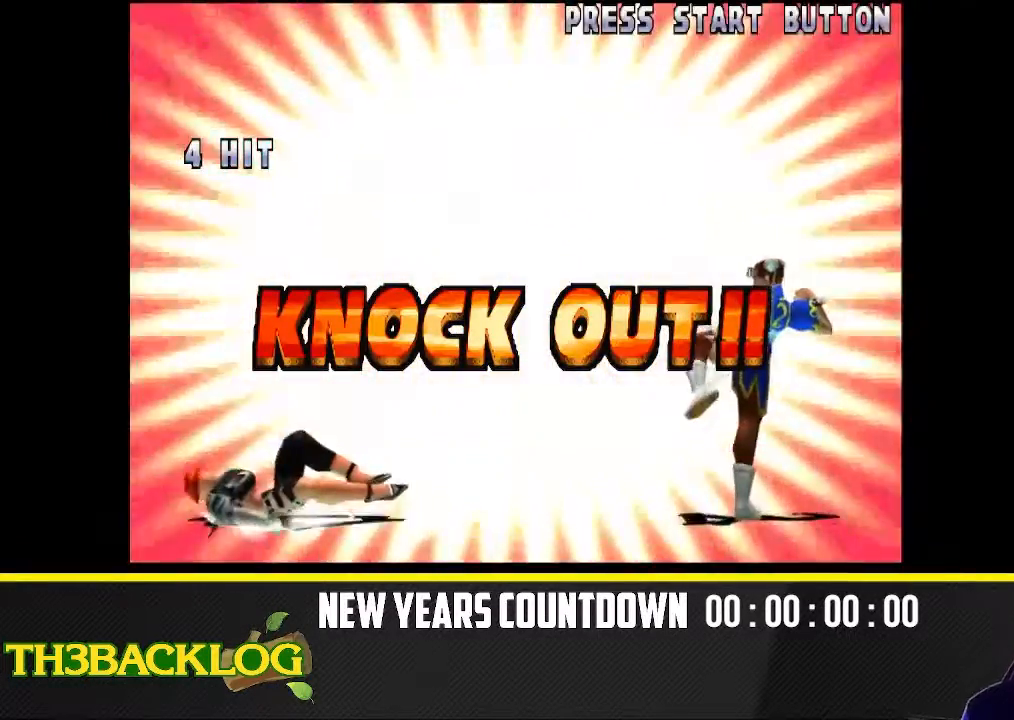
{"dt_ms": 500, "buttons": ["CROSS"], "left_stick": "center", "events": [[317, "CROSS", "down"], [417, "CROSS", "up"], [483, "CROSS", "down"]]}
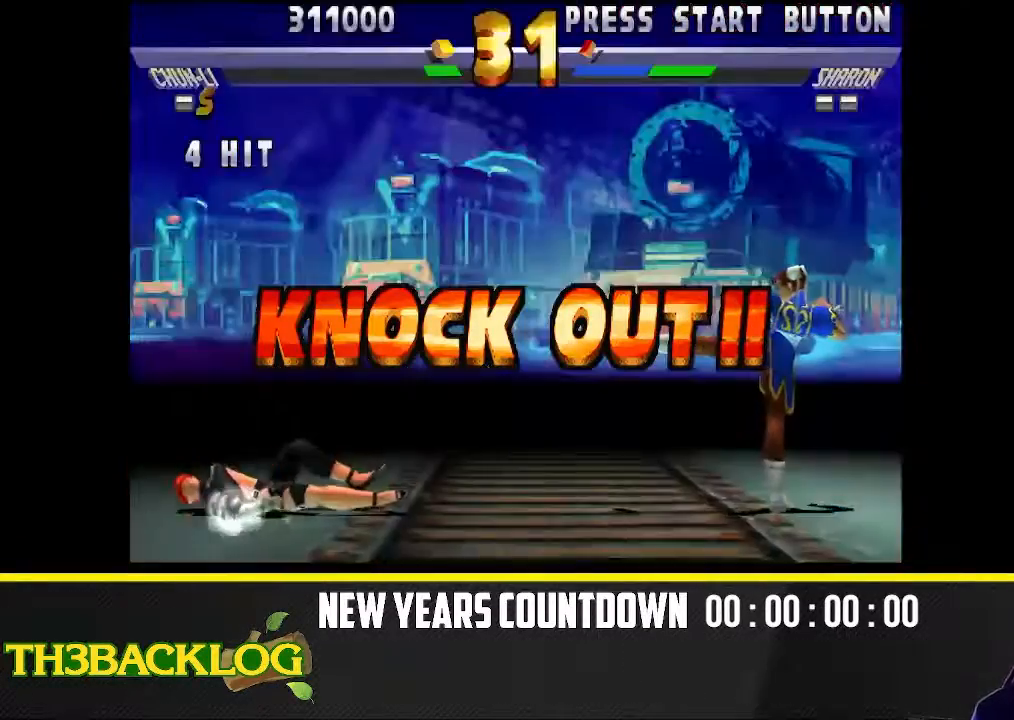
{"dt_ms": 500, "buttons": [], "left_stick": "center", "events": [[50, "CROSS", "up"], [83, "CROSS", "down"], [133, "CROSS", "up"], [267, "CROSS", "down"], [317, "CROSS", "up"], [333, "CROSS", "down"], [367, "CROSS", "up"]]}